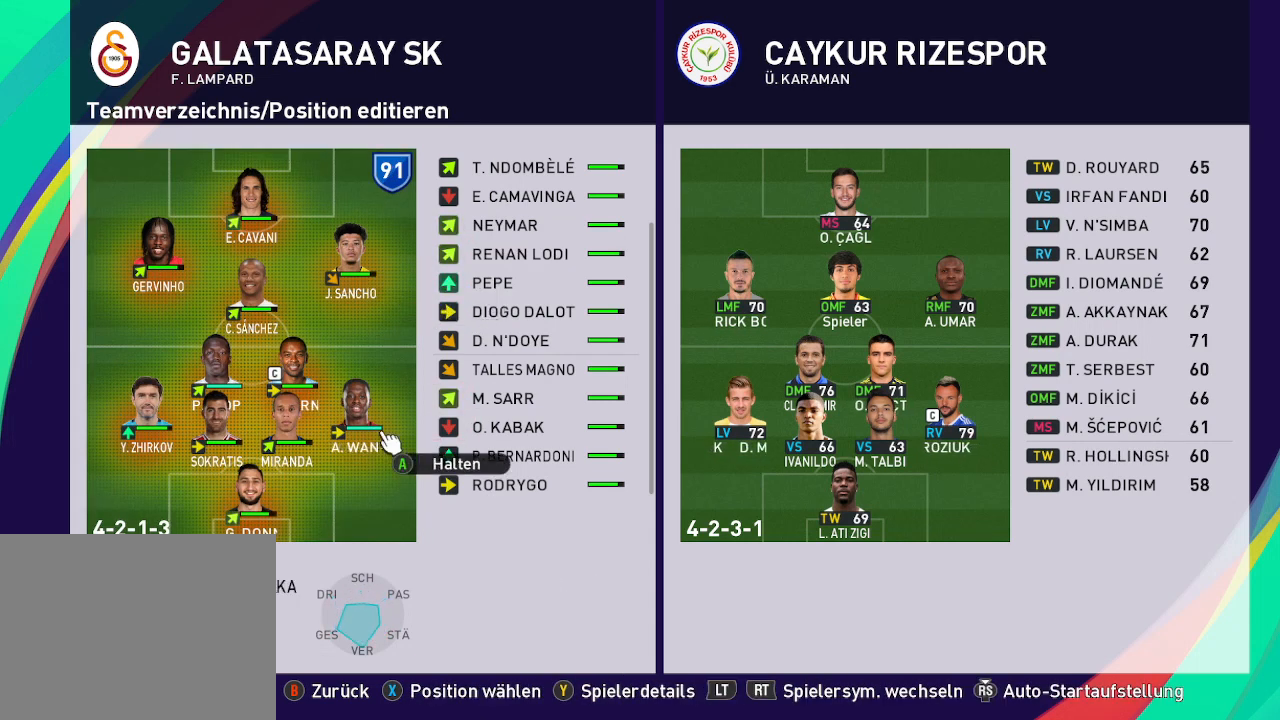
Gameplay with a controller (Xbox layout); each line is a JSON object with the inputs held at the frame after it. "events" lists button and stick changes between this image and that frame as [ms after this image, input, new state], when the widget could be followed in between.
{"buttons": ["DPAD_DOWN"], "left_stick": "center", "right_stick": "center", "events": [[133, "DPAD_LEFT", "up"], [467, "DPAD_DOWN", "down"]]}
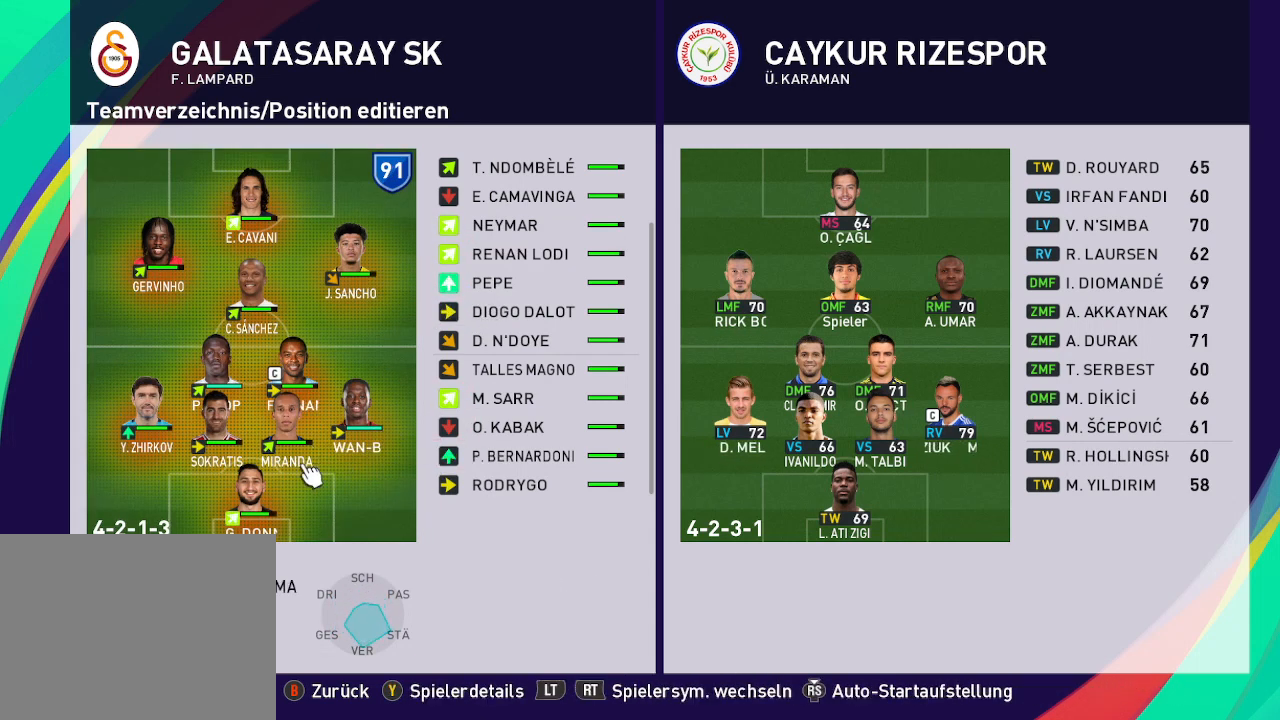
{"buttons": [], "left_stick": "center", "right_stick": "center", "events": [[67, "DPAD_DOWN", "up"], [333, "A", "down"], [467, "A", "up"]]}
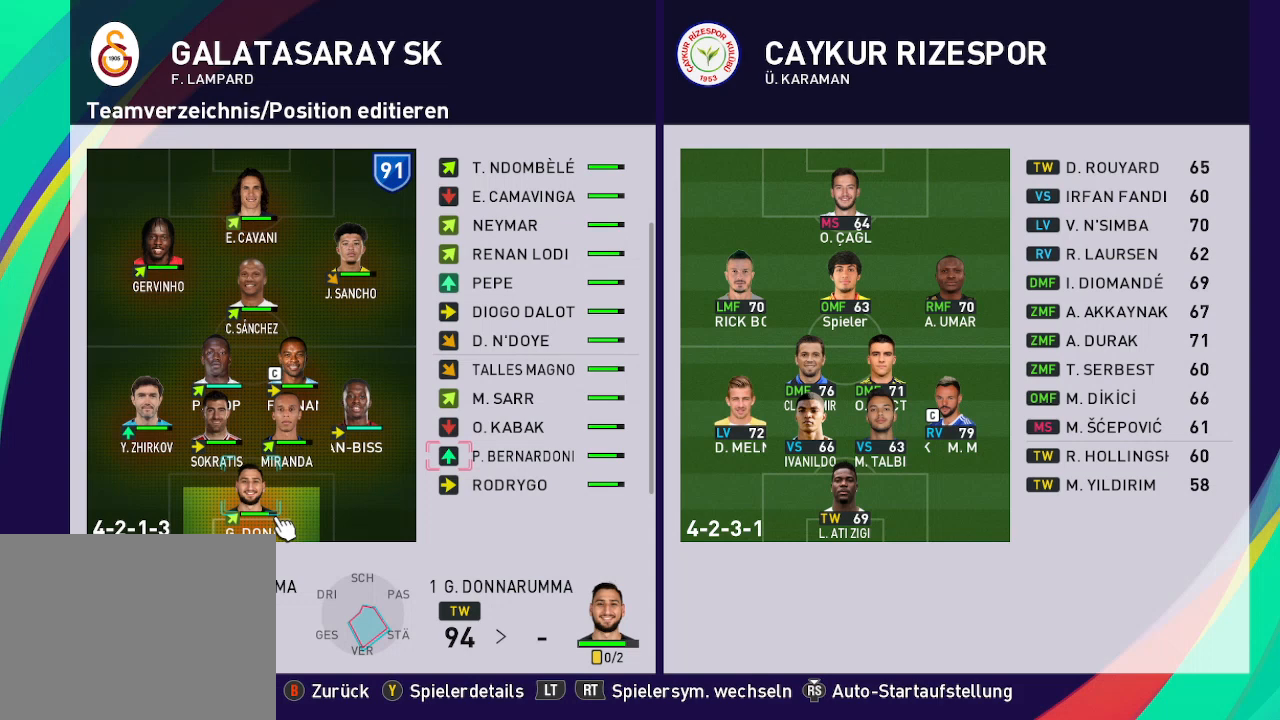
{"buttons": [], "left_stick": "center", "right_stick": "center", "events": [[133, "DPAD_RIGHT", "down"], [233, "DPAD_RIGHT", "up"], [300, "DPAD_RIGHT", "down"], [433, "DPAD_RIGHT", "up"]]}
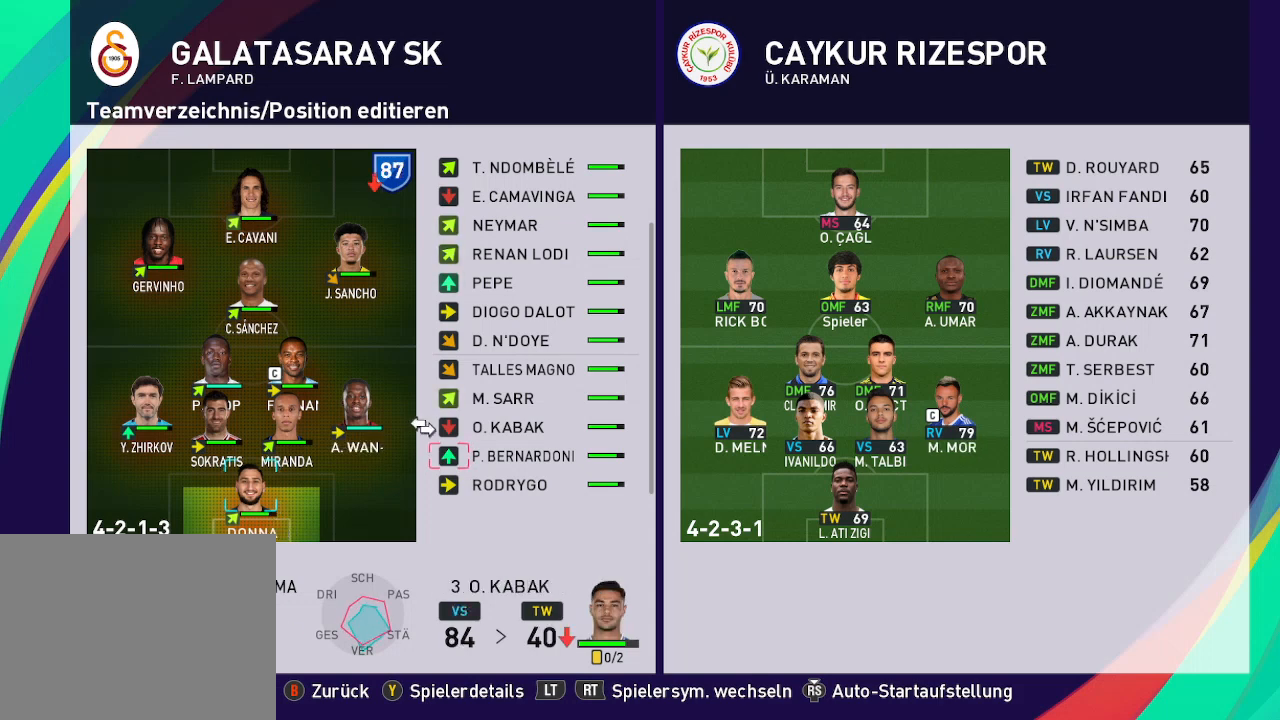
{"buttons": [], "left_stick": "center", "right_stick": "center", "events": [[100, "DPAD_RIGHT", "down"], [233, "DPAD_RIGHT", "up"]]}
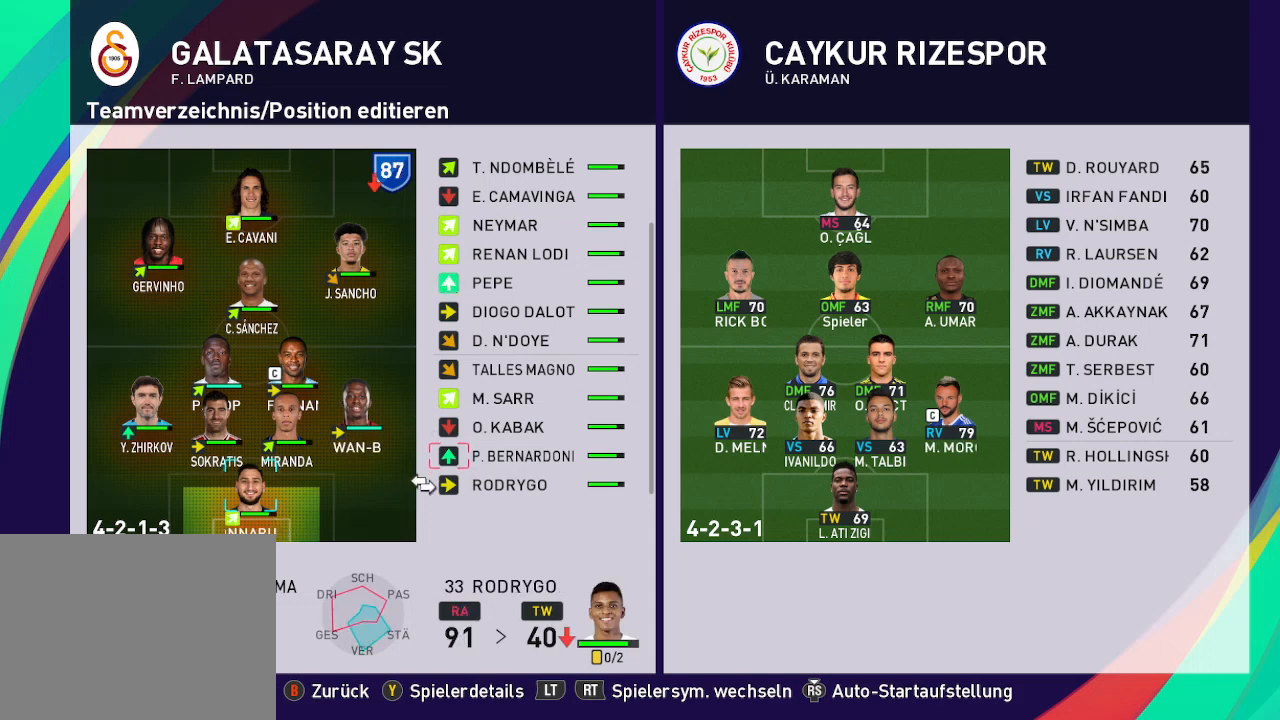
{"buttons": [], "left_stick": "center", "right_stick": "center", "events": [[33, "DPAD_UP", "down"], [133, "DPAD_UP", "up"], [333, "A", "down"], [433, "A", "up"]]}
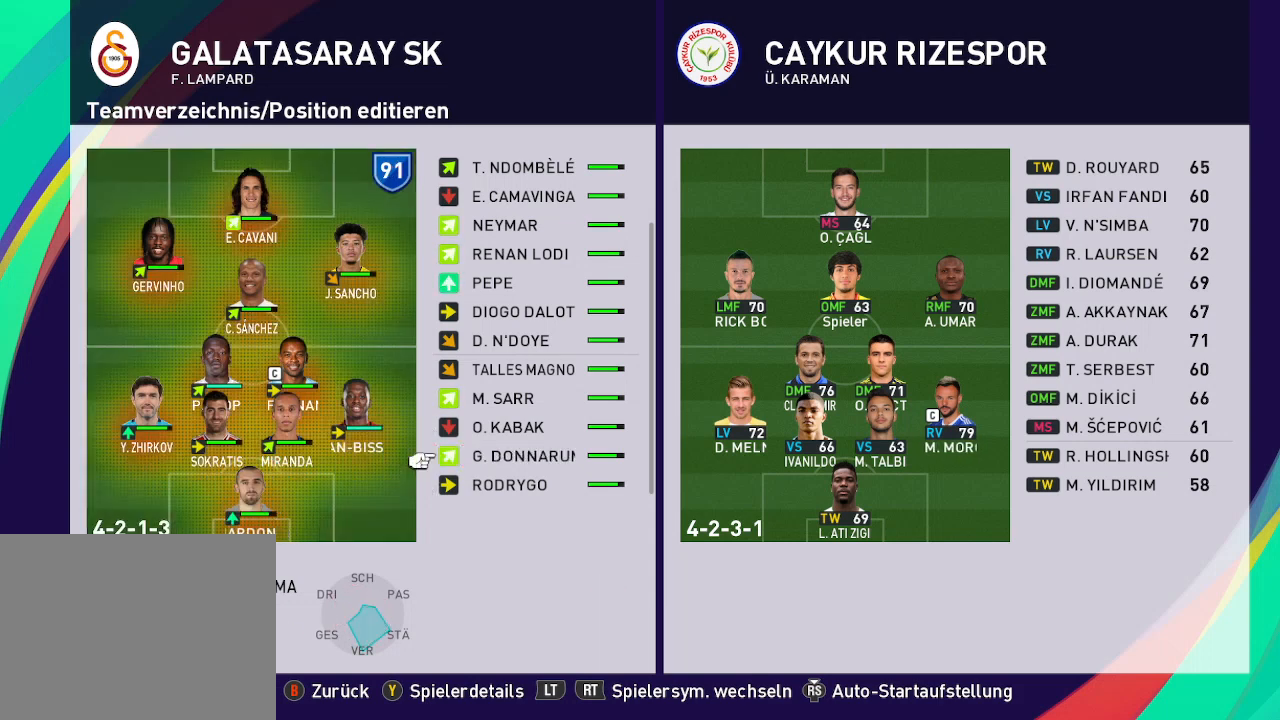
{"buttons": ["DPAD_DOWN"], "left_stick": "center", "right_stick": "center", "events": [[400, "DPAD_DOWN", "down"]]}
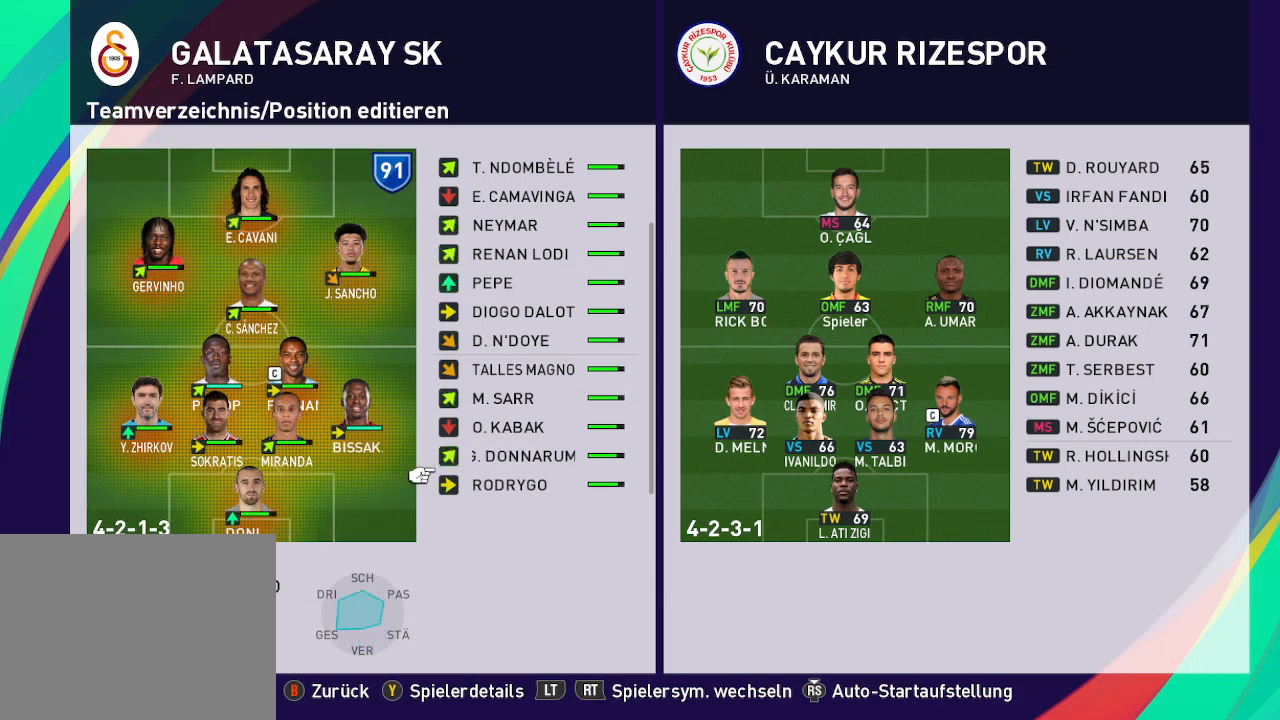
{"buttons": ["DPAD_UP"], "left_stick": "center", "right_stick": "center", "events": [[67, "DPAD_DOWN", "up"], [167, "A", "down"], [267, "A", "up"], [467, "DPAD_UP", "down"]]}
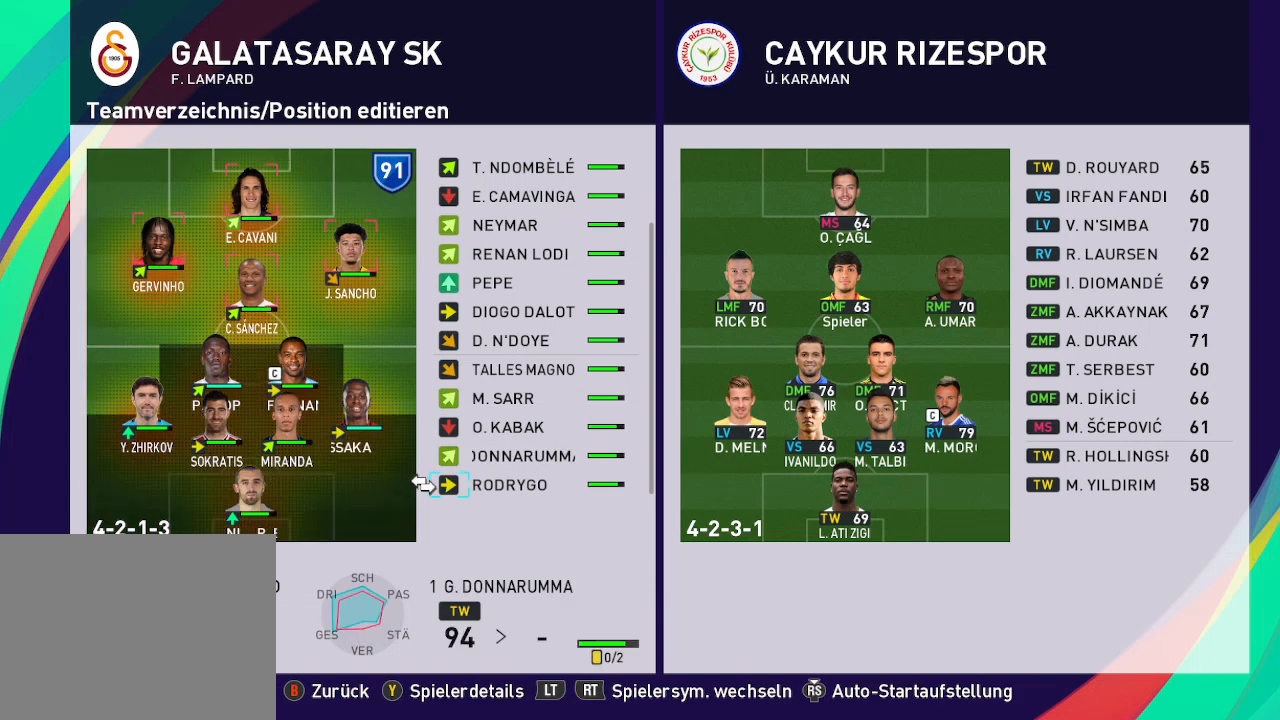
{"buttons": ["DPAD_UP"], "left_stick": "center", "right_stick": "center", "events": []}
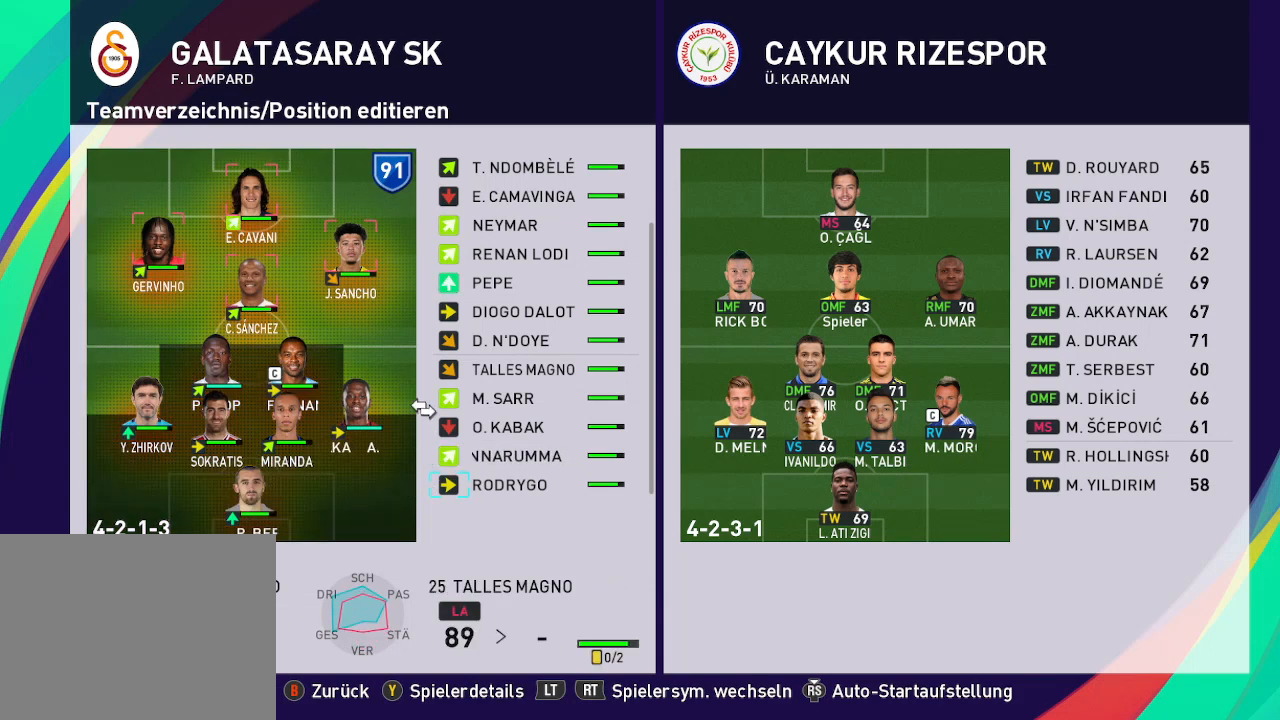
{"buttons": ["DPAD_UP"], "left_stick": "center", "right_stick": "center", "events": []}
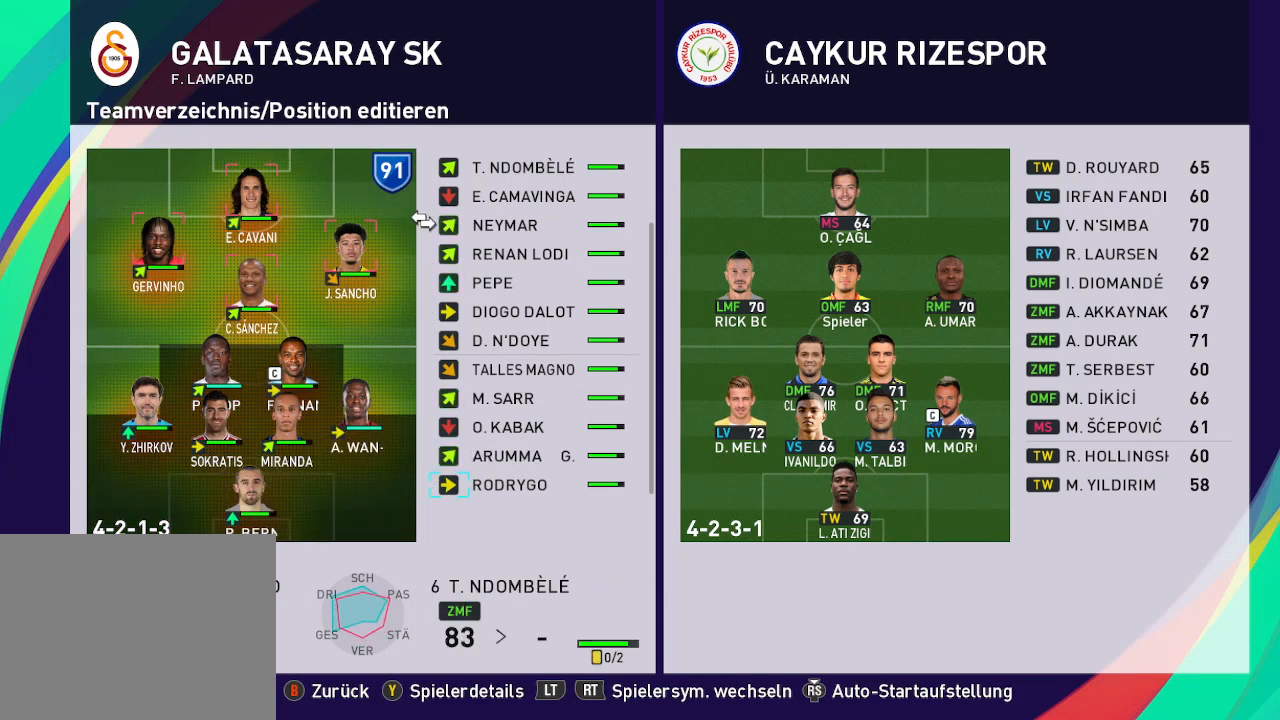
{"buttons": [], "left_stick": "center", "right_stick": "center", "events": [[433, "DPAD_UP", "up"]]}
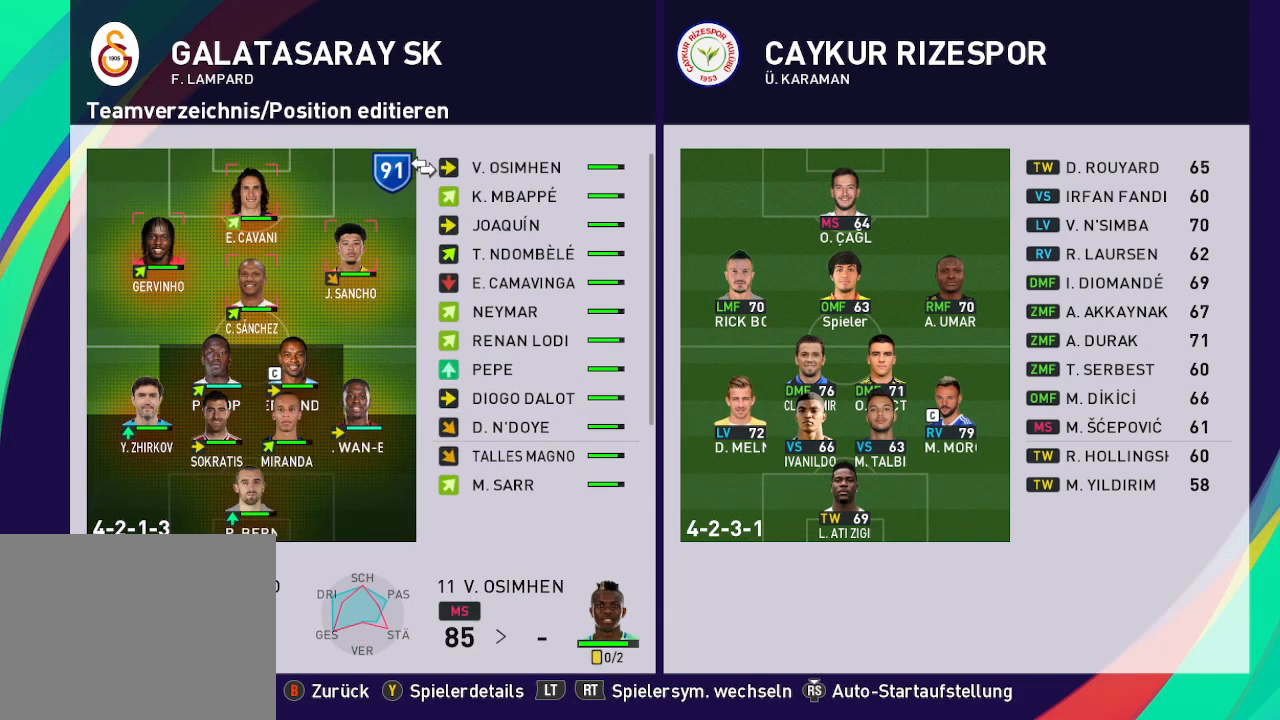
{"buttons": [], "left_stick": "center", "right_stick": "center", "events": [[100, "DPAD_DOWN", "down"], [233, "DPAD_DOWN", "up"], [333, "DPAD_DOWN", "down"], [467, "DPAD_DOWN", "up"]]}
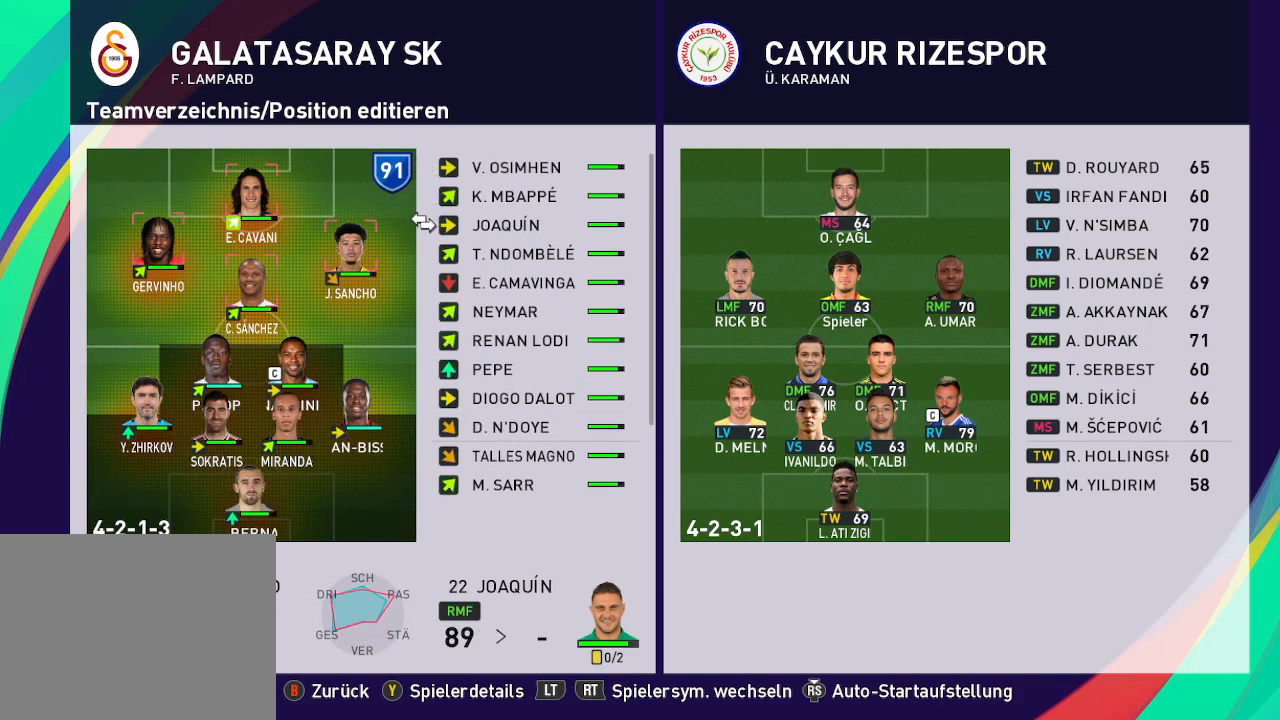
{"buttons": [], "left_stick": "center", "right_stick": "center", "events": [[67, "DPAD_DOWN", "down"], [167, "DPAD_DOWN", "up"], [267, "DPAD_DOWN", "down"], [400, "DPAD_DOWN", "up"]]}
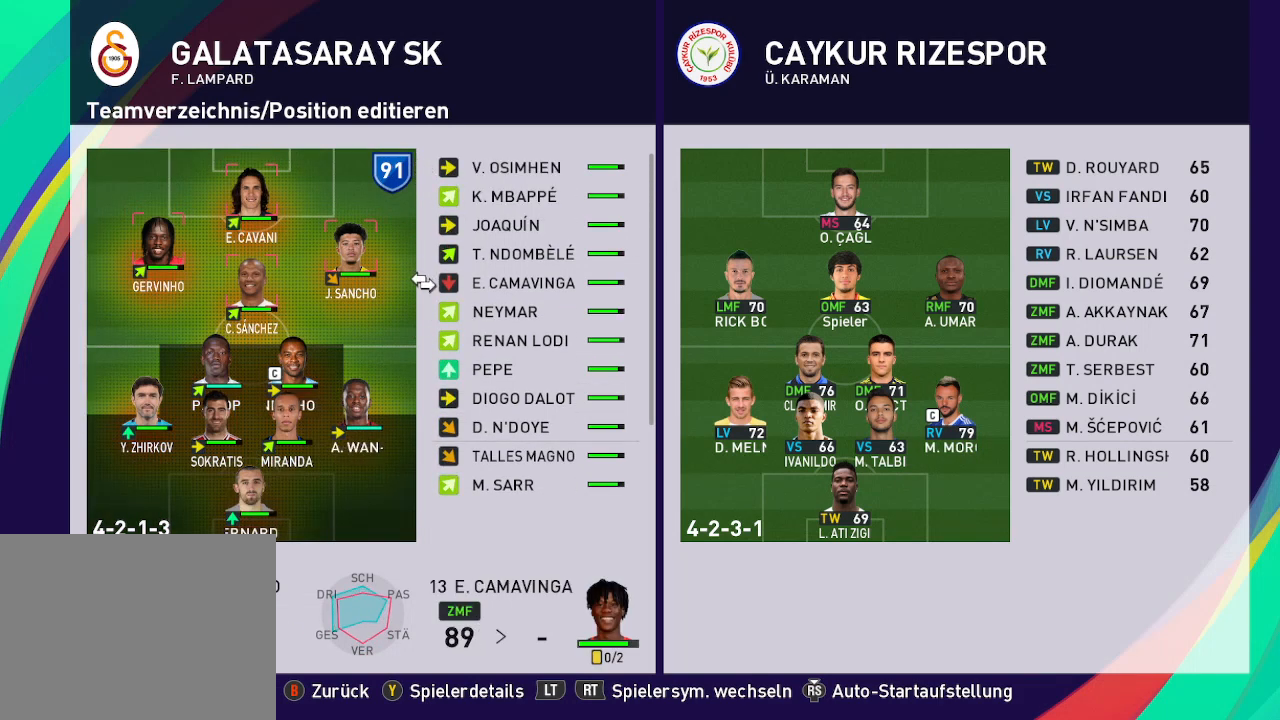
{"buttons": [], "left_stick": "center", "right_stick": "center", "events": [[100, "A", "down"], [200, "A", "up"]]}
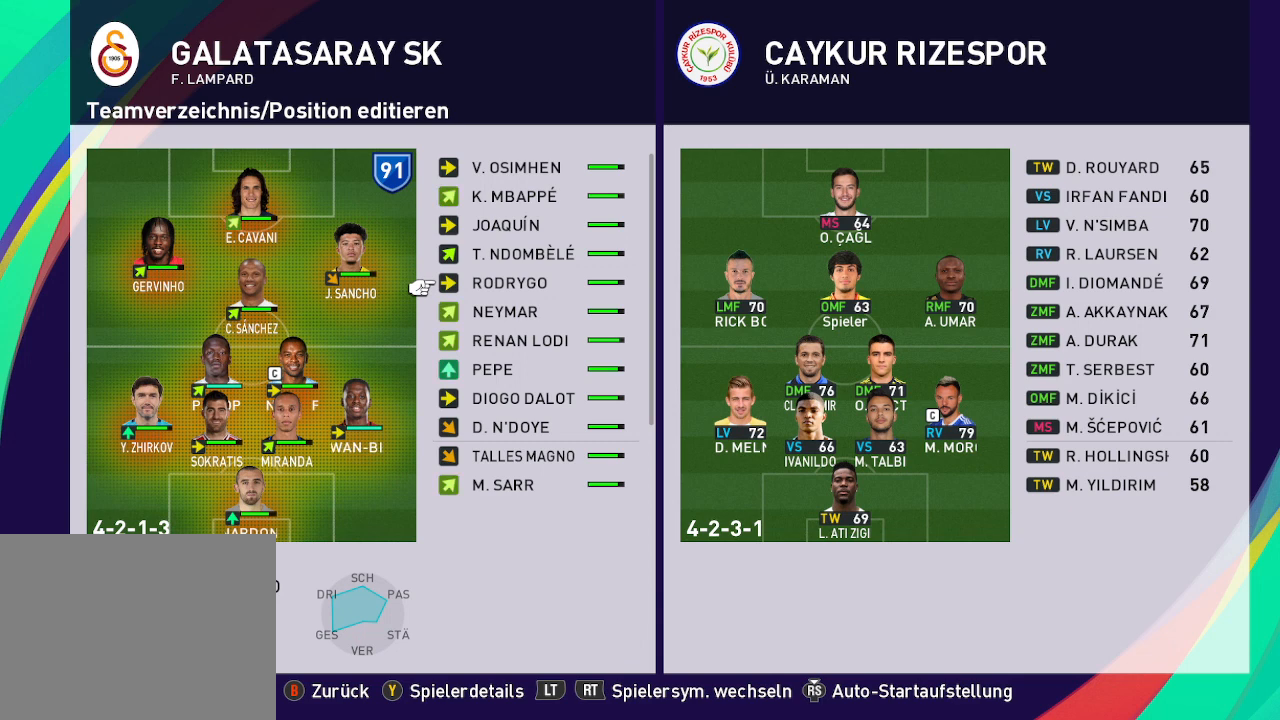
{"buttons": ["A"], "left_stick": "center", "right_stick": "center", "events": [[400, "A", "down"]]}
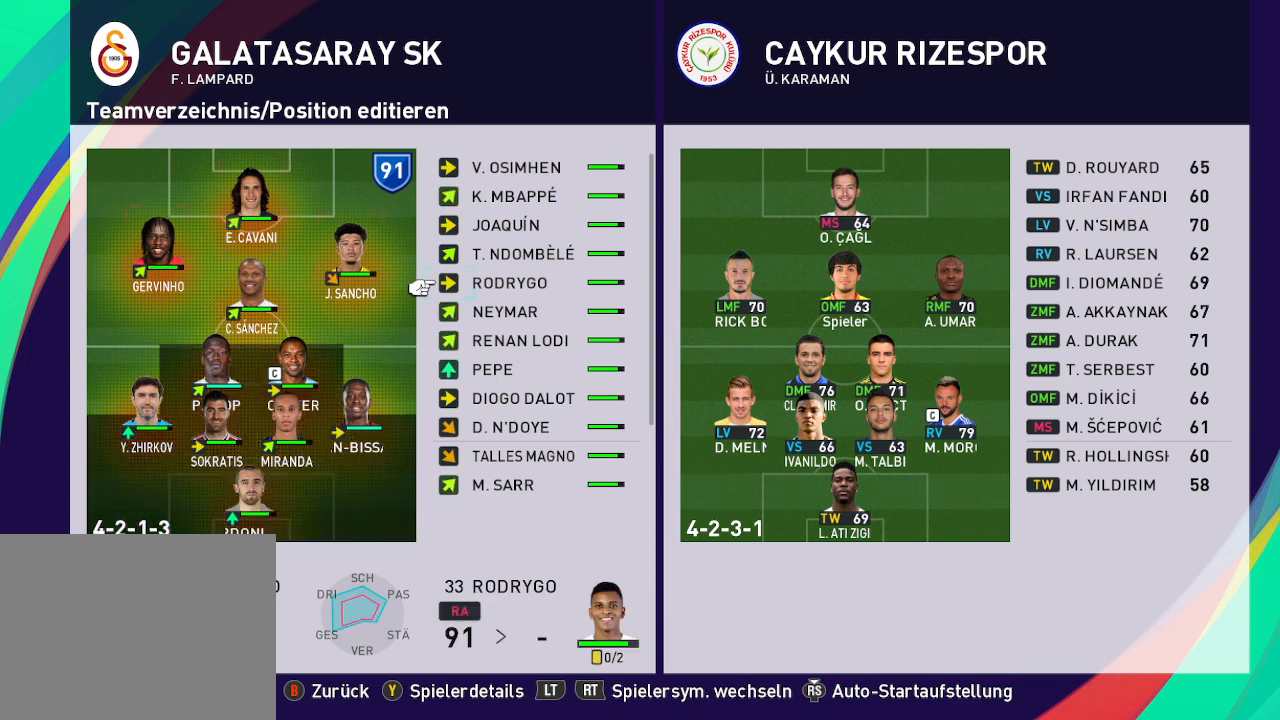
{"buttons": ["DPAD_UP"], "left_stick": "center", "right_stick": "center", "events": [[33, "A", "up"], [267, "DPAD_UP", "down"], [367, "DPAD_UP", "up"], [467, "DPAD_UP", "down"]]}
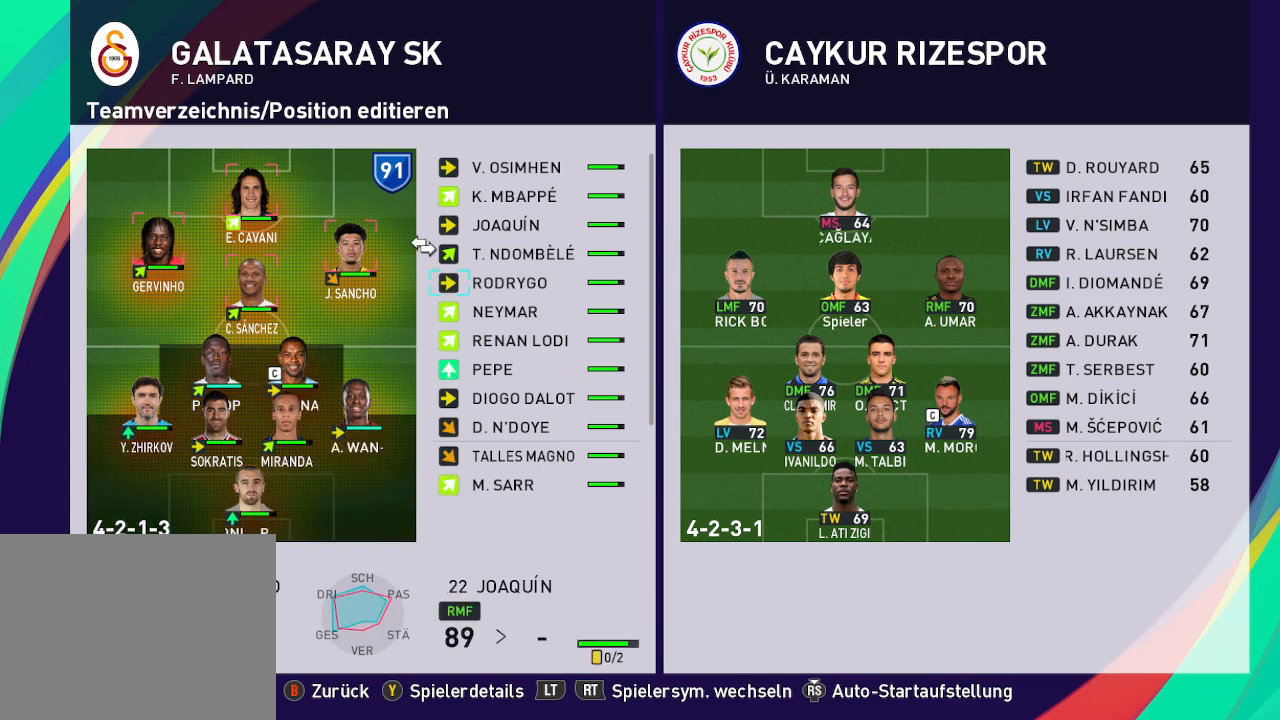
{"buttons": [], "left_stick": "center", "right_stick": "center", "events": [[67, "DPAD_UP", "up"], [167, "A", "down"], [300, "A", "up"]]}
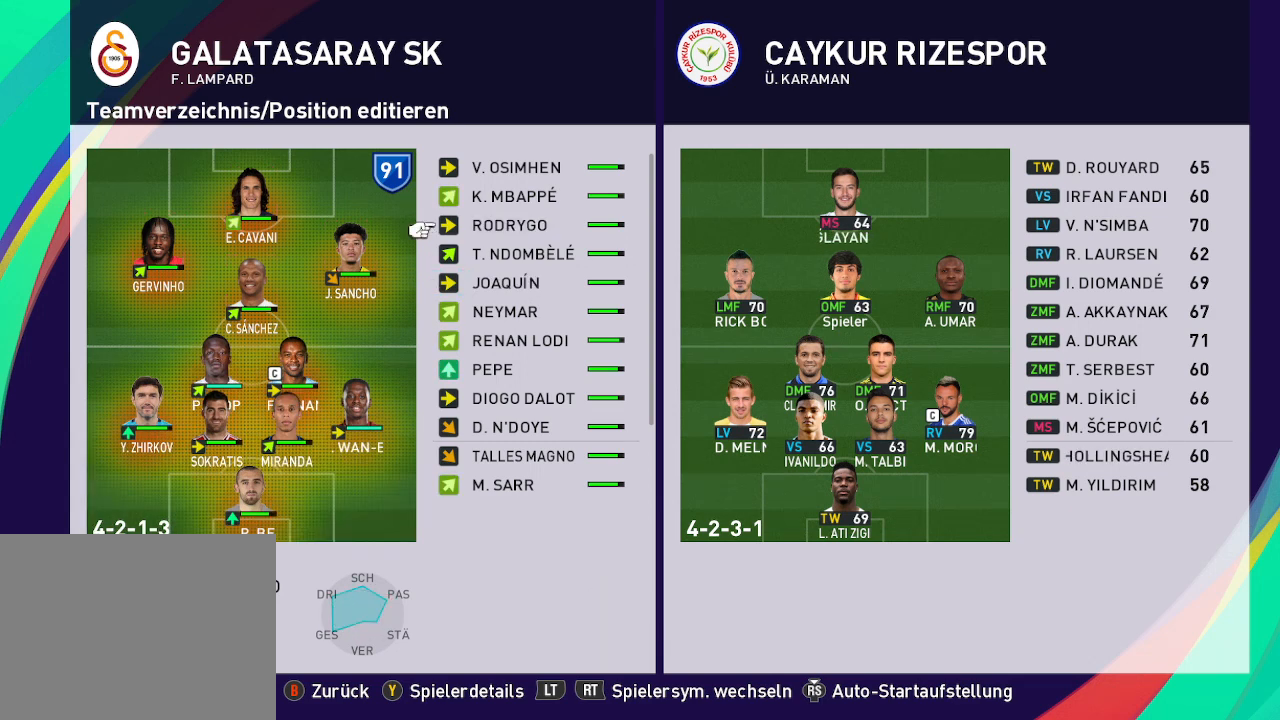
{"buttons": [], "left_stick": "center", "right_stick": "center", "events": []}
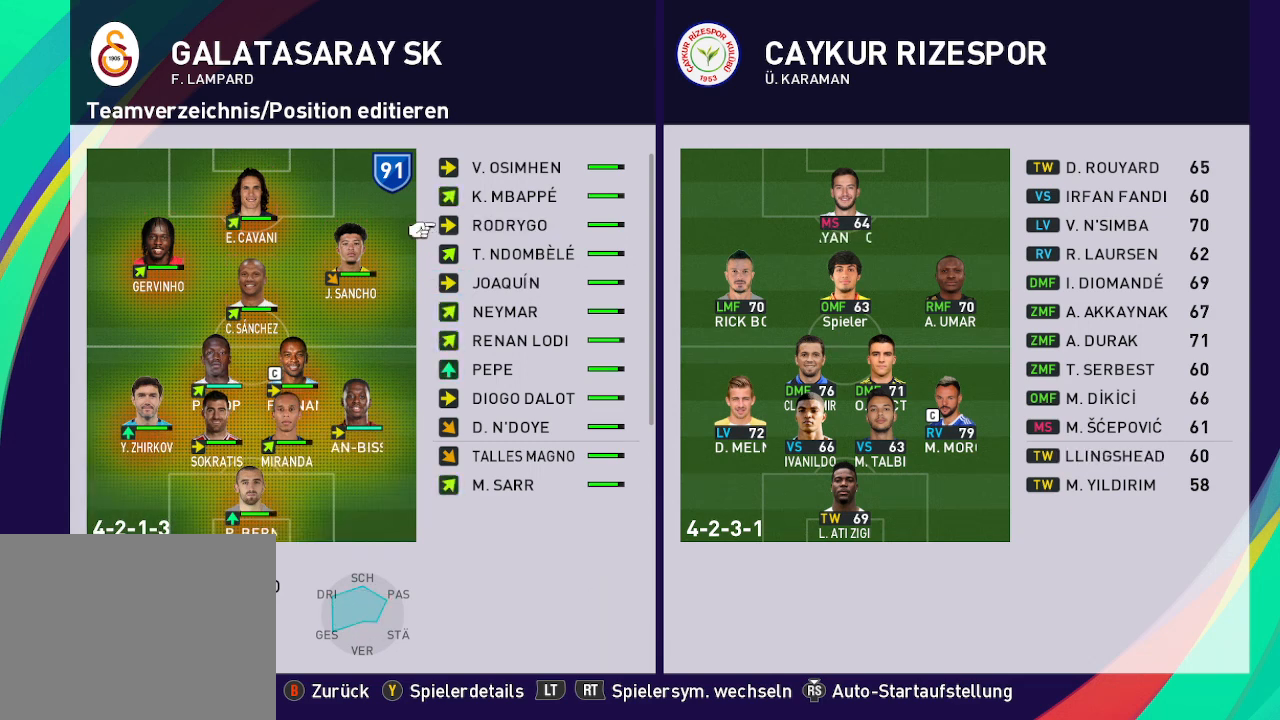
{"buttons": [], "left_stick": "center", "right_stick": "center", "events": [[133, "DPAD_UP", "down"], [233, "DPAD_UP", "up"]]}
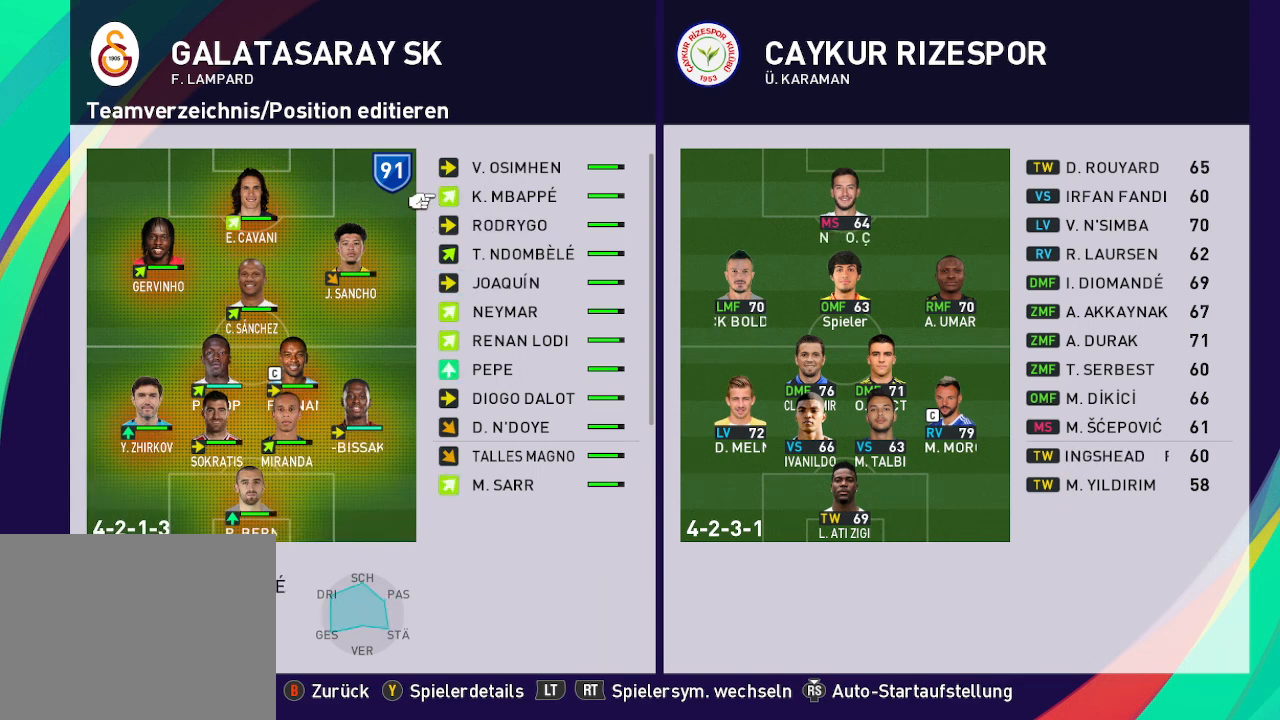
{"buttons": ["DPAD_UP"], "left_stick": "center", "right_stick": "center", "events": [[433, "DPAD_UP", "down"]]}
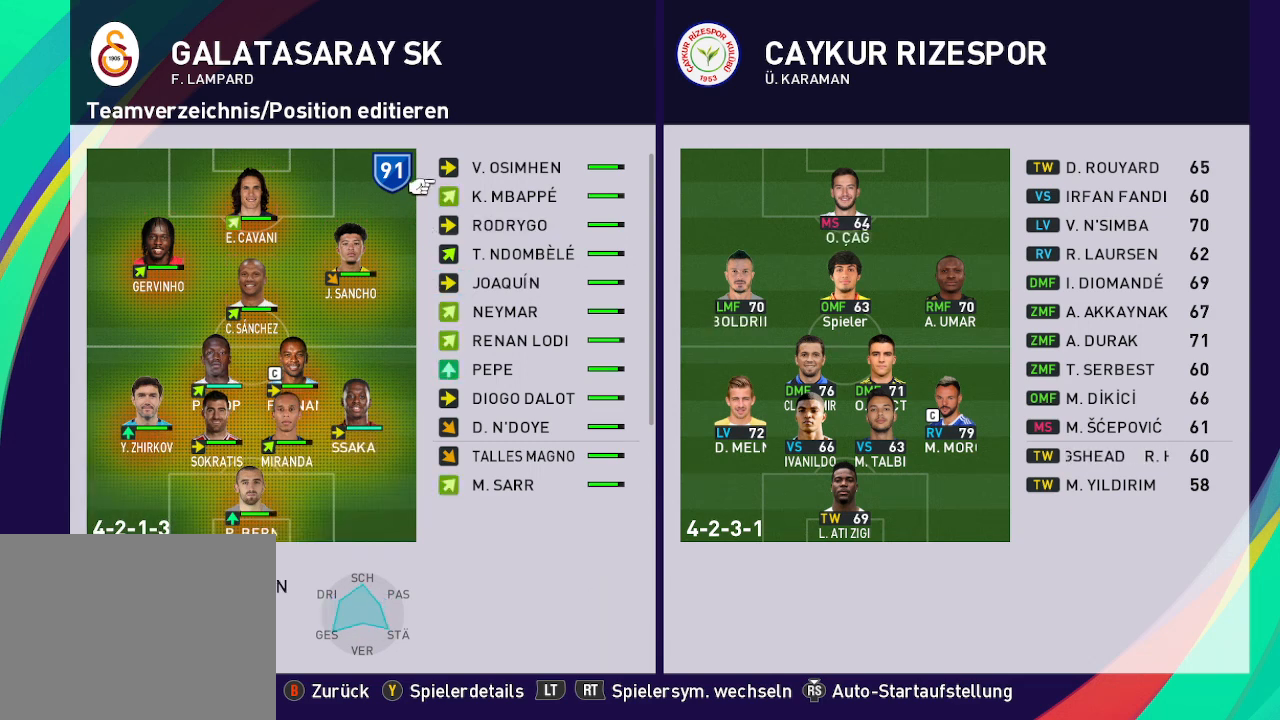
{"buttons": ["DPAD_DOWN"], "left_stick": "center", "right_stick": "center", "events": [[67, "DPAD_UP", "up"], [300, "DPAD_DOWN", "down"], [400, "DPAD_DOWN", "up"], [500, "DPAD_DOWN", "down"]]}
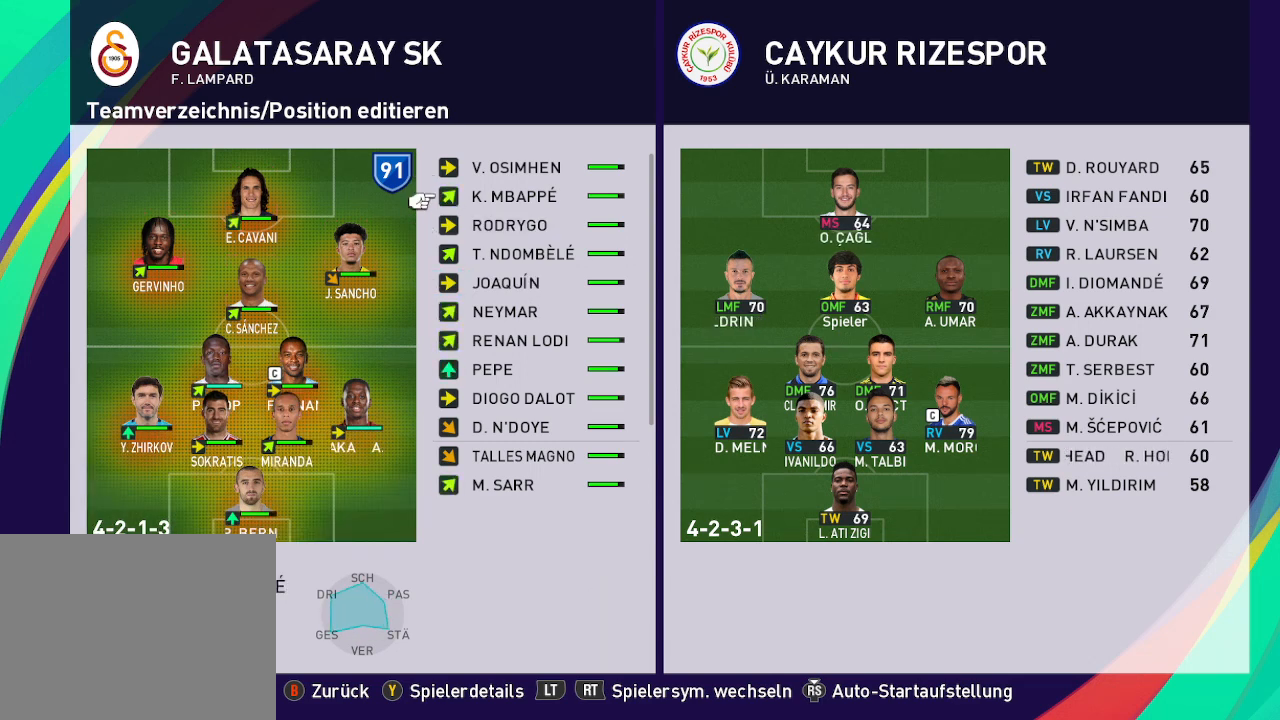
{"buttons": [], "left_stick": "center", "right_stick": "center", "events": [[133, "DPAD_DOWN", "up"], [267, "DPAD_DOWN", "down"], [367, "DPAD_DOWN", "up"]]}
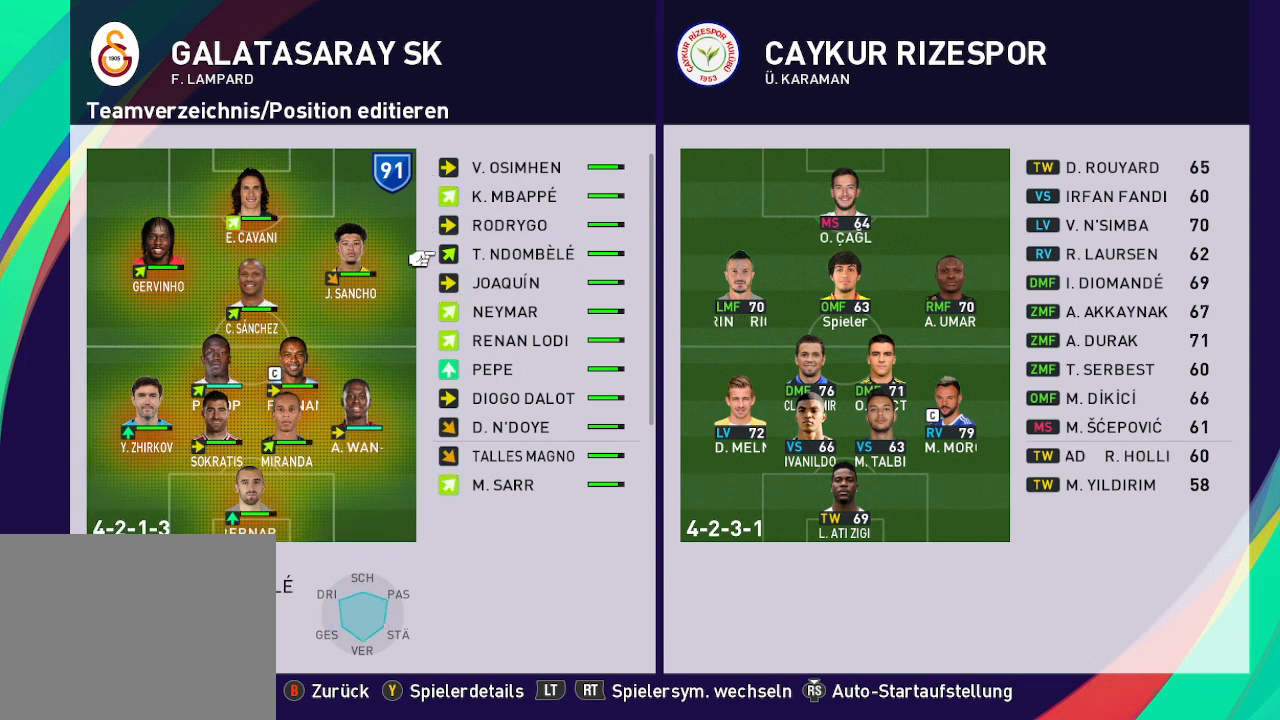
{"buttons": ["A"], "left_stick": "center", "right_stick": "center", "events": [[133, "DPAD_DOWN", "down"], [267, "DPAD_DOWN", "up"], [433, "A", "down"]]}
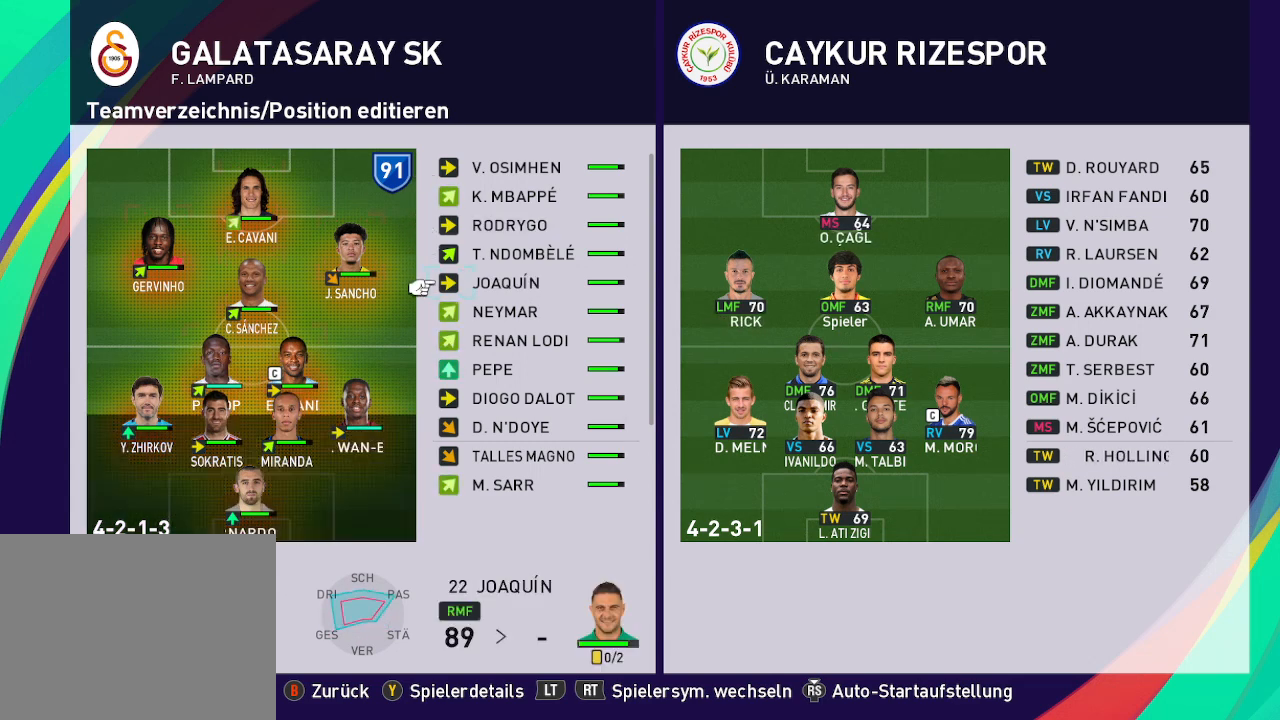
{"buttons": ["A"], "left_stick": "center", "right_stick": "center", "events": [[33, "A", "up"], [233, "DPAD_UP", "down"], [367, "DPAD_UP", "up"], [500, "A", "down"]]}
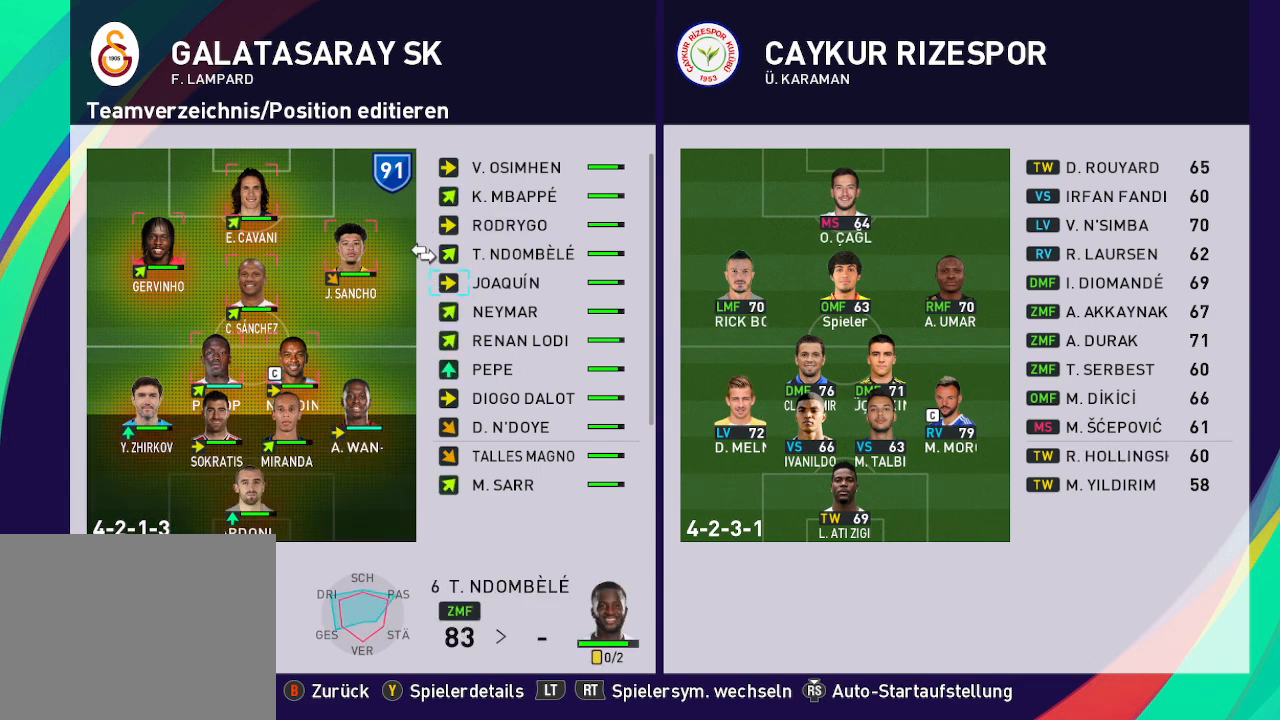
{"buttons": ["DPAD_DOWN"], "left_stick": "center", "right_stick": "center", "events": [[100, "A", "up"], [300, "DPAD_DOWN", "down"], [433, "DPAD_DOWN", "up"], [500, "DPAD_DOWN", "down"]]}
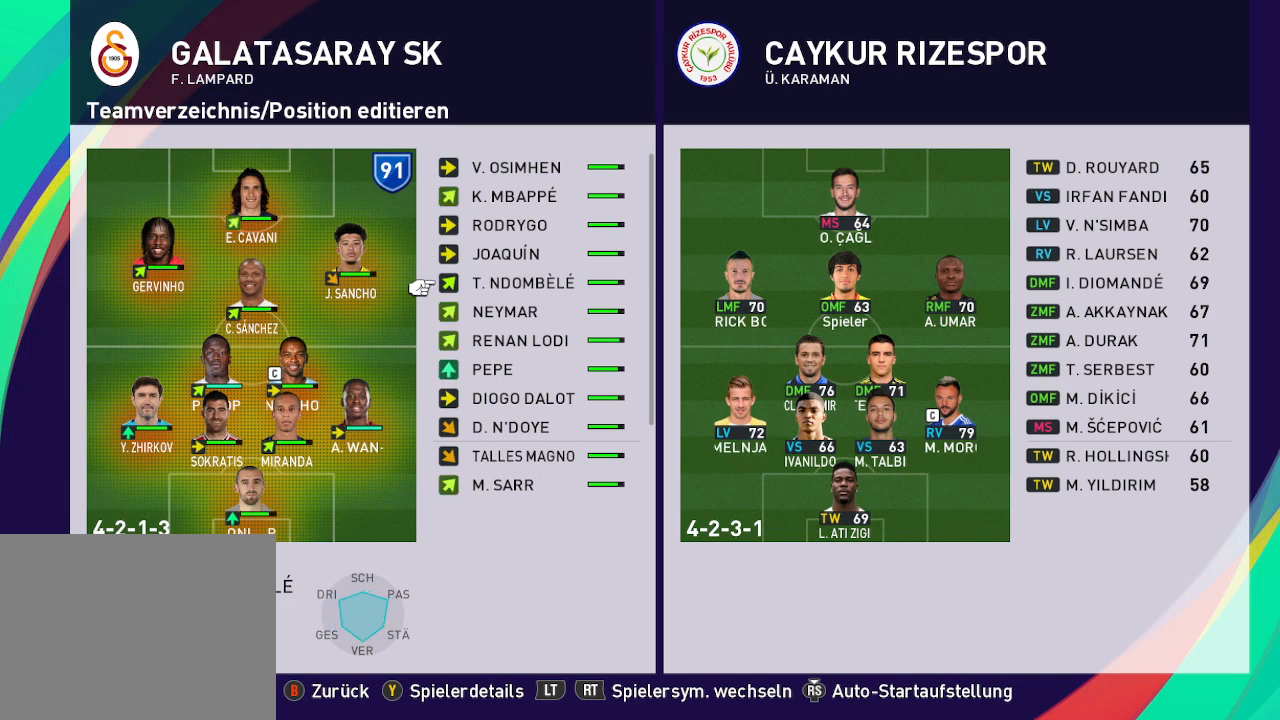
{"buttons": ["DPAD_UP"], "left_stick": "center", "right_stick": "center", "events": [[133, "DPAD_DOWN", "up"], [267, "A", "down"], [367, "A", "up"], [500, "DPAD_UP", "down"]]}
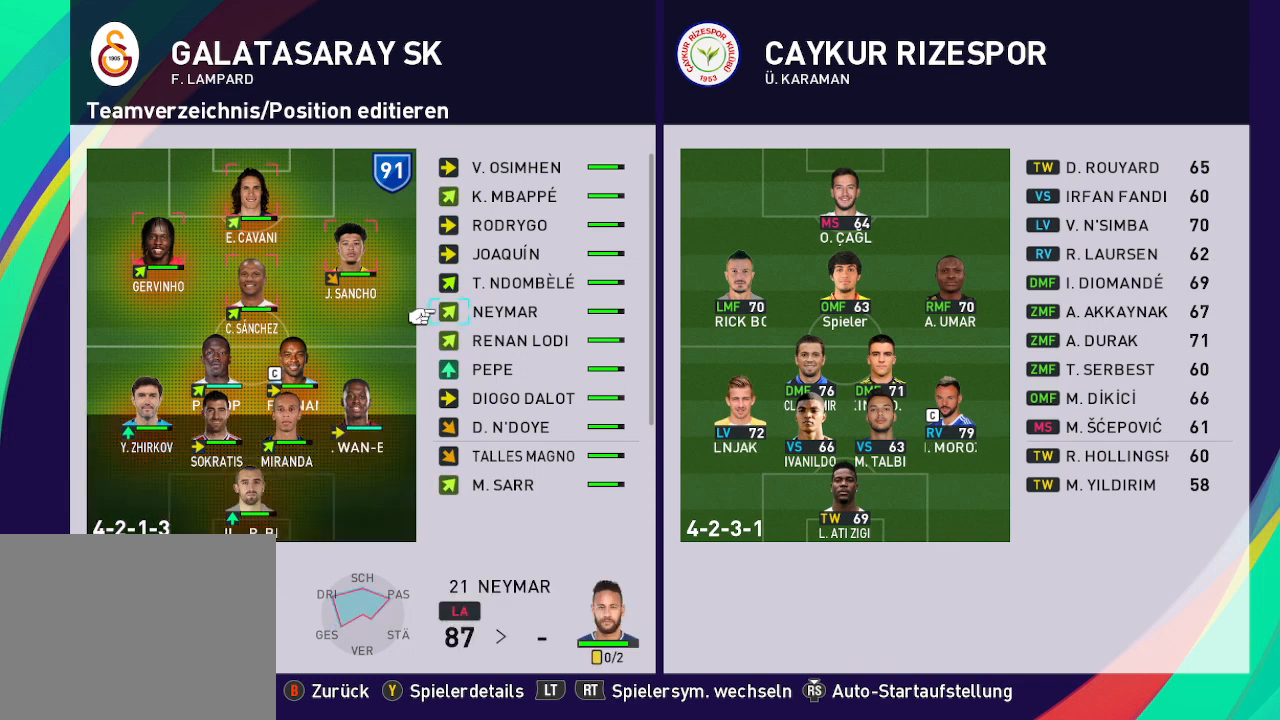
{"buttons": ["A"], "left_stick": "center", "right_stick": "center", "events": [[133, "DPAD_UP", "up"], [233, "DPAD_UP", "down"], [367, "DPAD_UP", "up"], [467, "A", "down"]]}
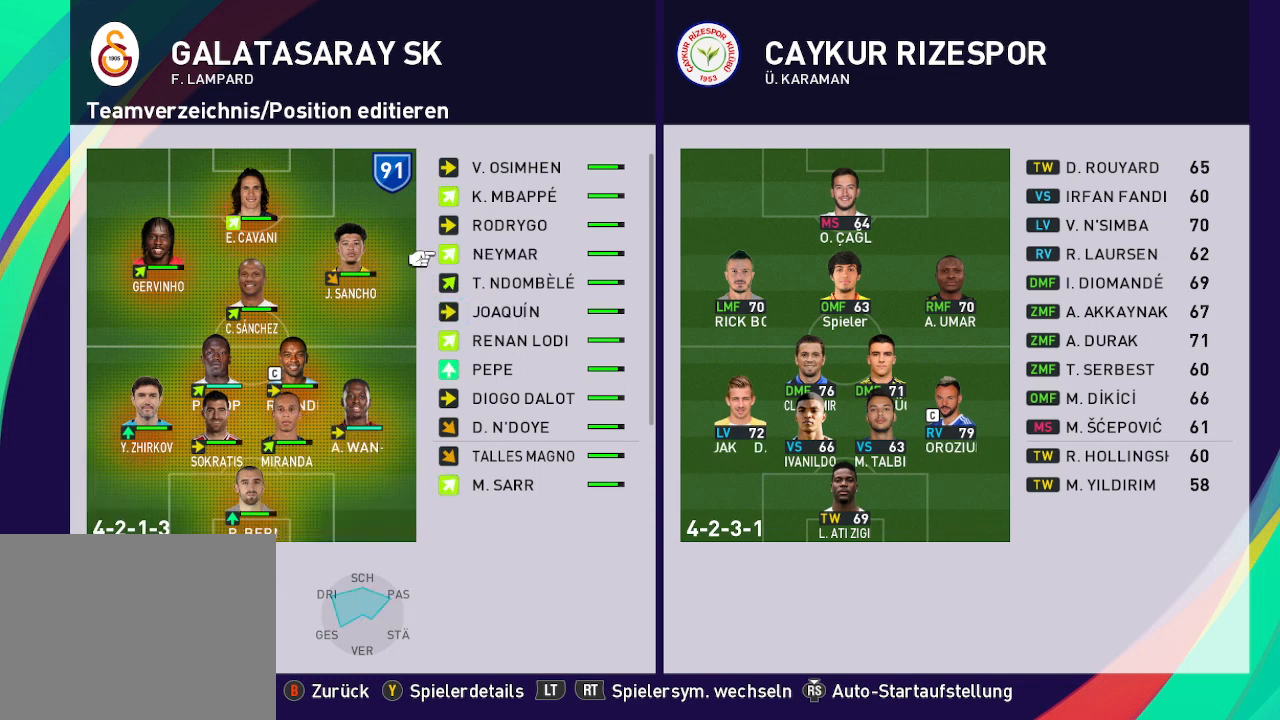
{"buttons": [], "left_stick": "center", "right_stick": "center", "events": [[100, "A", "up"]]}